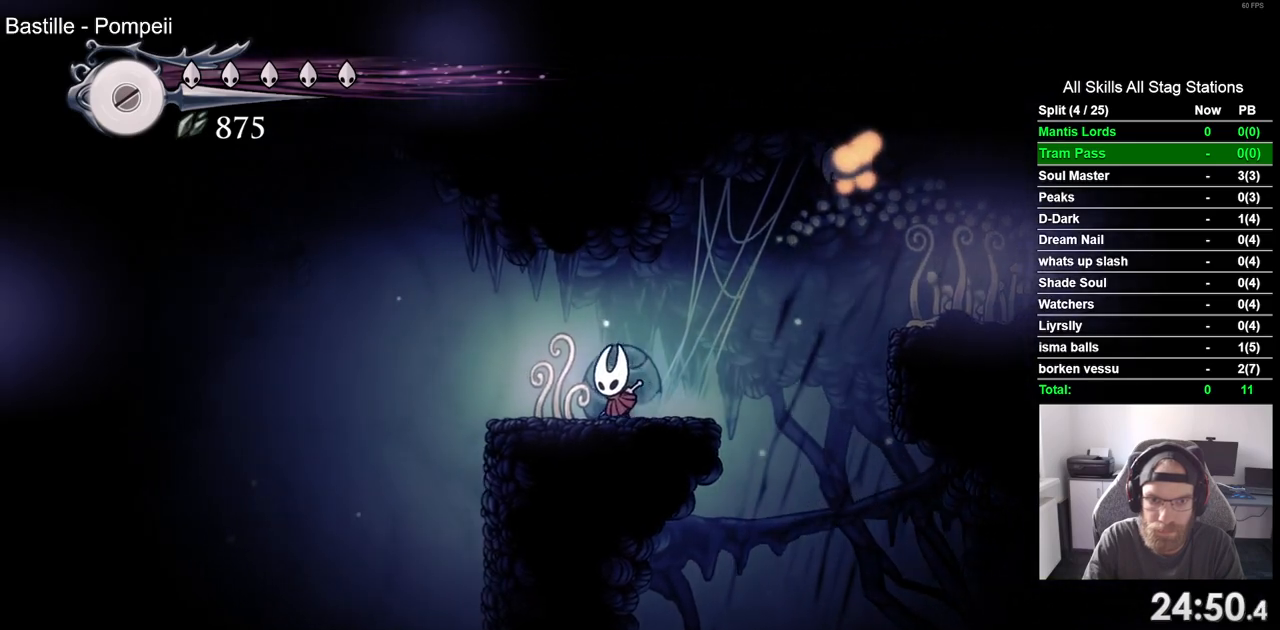
Gameplay with a controller (PlayStation layout); each line is a JSON object with the inputs held at the frame after it. "events" lists button and stick changes between this image and that frame as [ms after this image, input, new state], when the widget could be followed in between.
{"buttons": ["CROSS", "DPAD_LEFT"], "left_stick": "center", "right_stick": "center", "events": [[283, "CROSS", "down"]]}
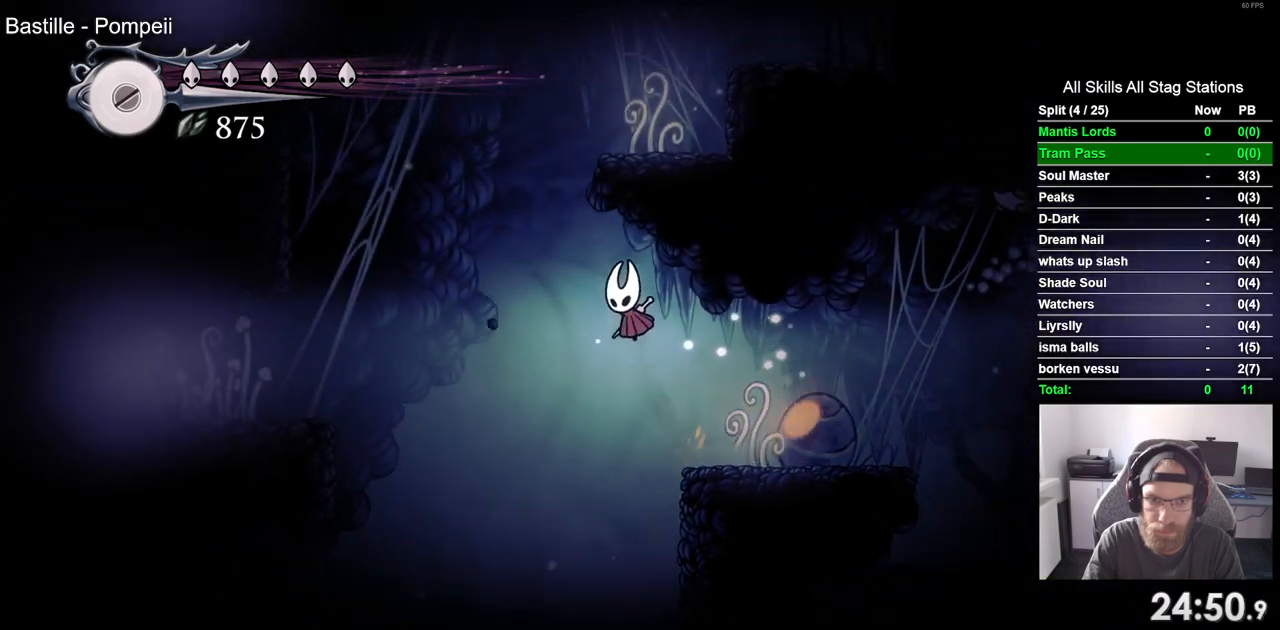
{"buttons": ["DPAD_LEFT"], "left_stick": "center", "right_stick": "center", "events": [[200, "R2", "down"], [233, "CROSS", "up"], [467, "R2", "up"]]}
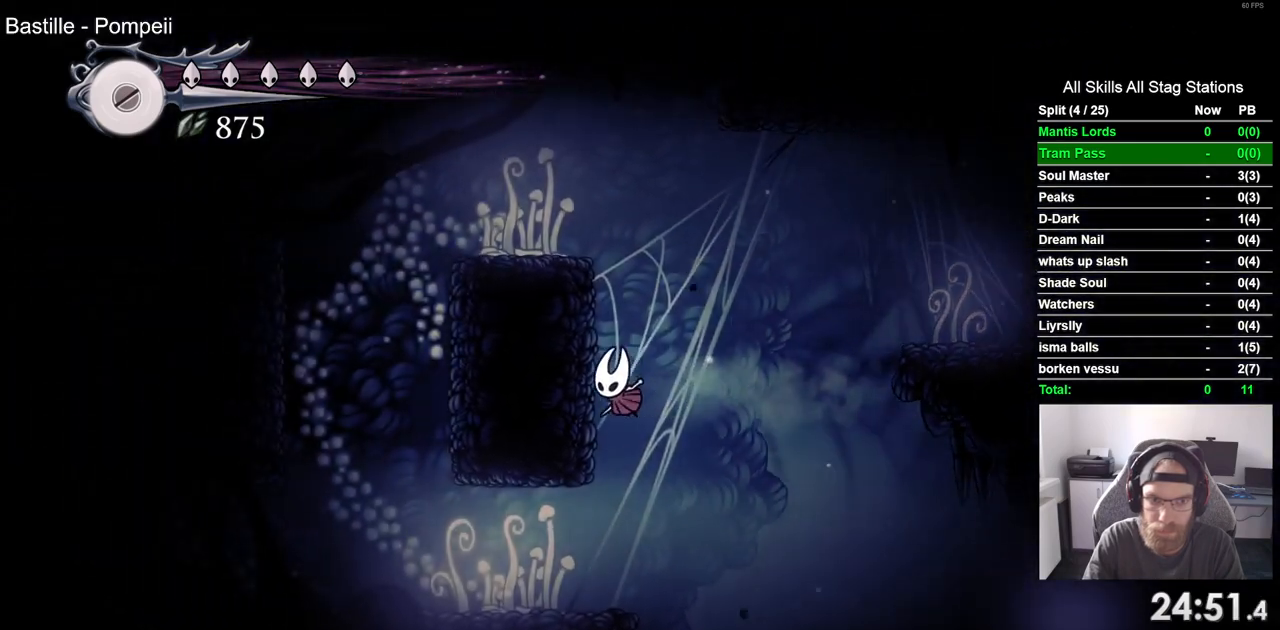
{"buttons": ["DPAD_RIGHT"], "left_stick": "center", "right_stick": "center", "events": [[50, "CROSS", "down"], [100, "DPAD_UP", "down"], [117, "DPAD_LEFT", "up"], [150, "DPAD_UP", "up"], [183, "DPAD_RIGHT", "down"], [350, "R1", "down"], [417, "CROSS", "up"], [450, "R1", "up"]]}
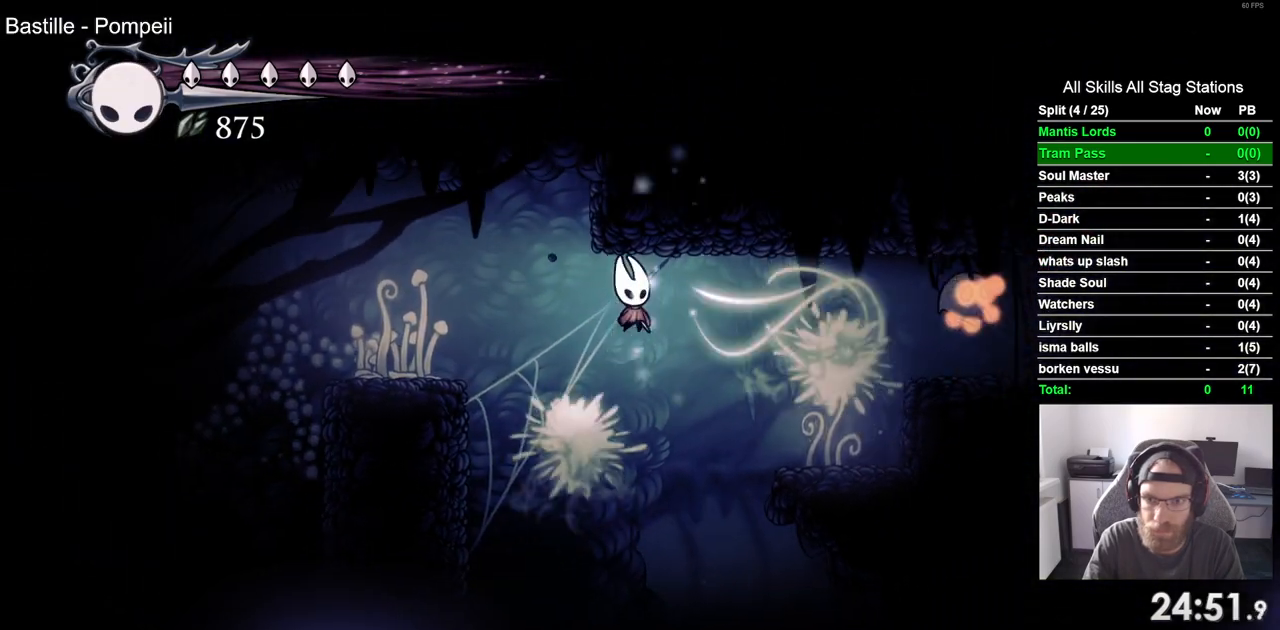
{"buttons": ["R2", "DPAD_RIGHT"], "left_stick": "center", "right_stick": "center", "events": [[433, "R2", "down"]]}
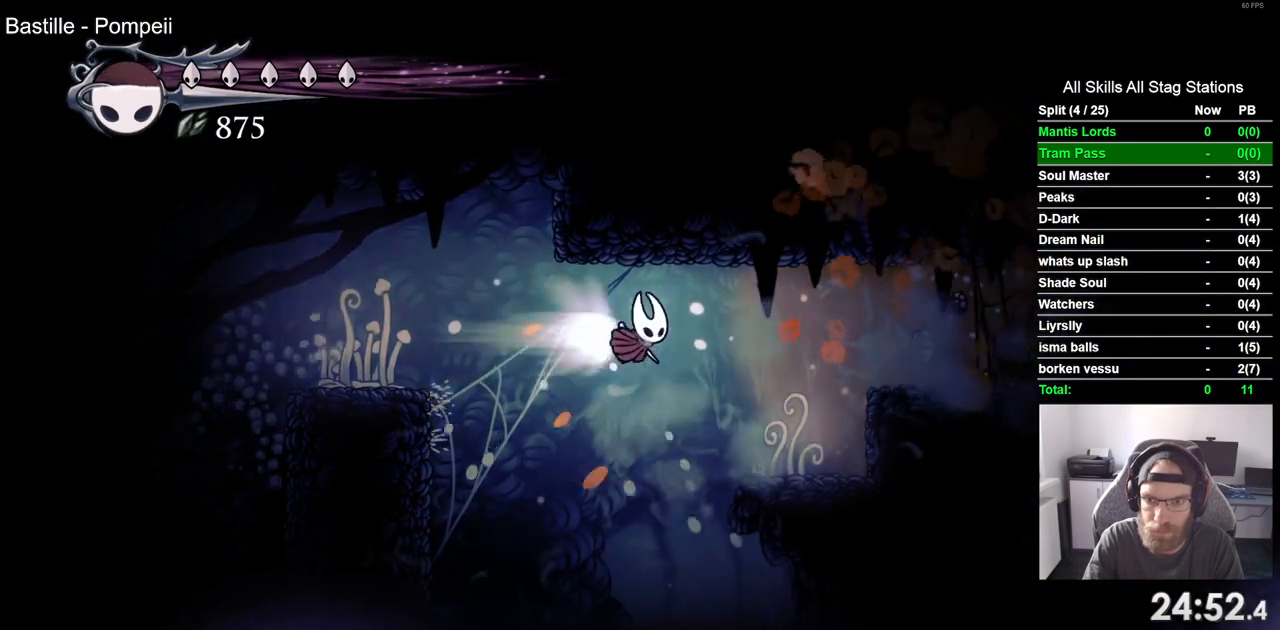
{"buttons": ["R2", "DPAD_RIGHT"], "left_stick": "center", "right_stick": "center", "events": [[167, "R2", "up"], [450, "R2", "down"]]}
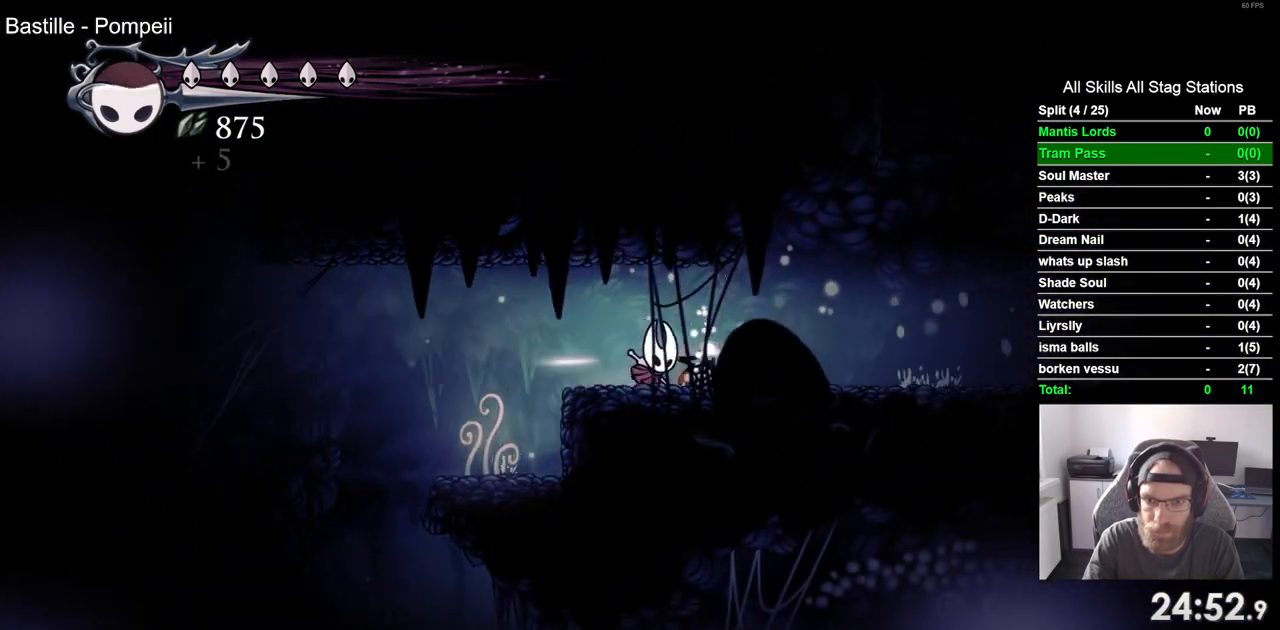
{"buttons": ["CROSS", "DPAD_RIGHT"], "left_stick": "center", "right_stick": "center", "events": [[167, "R2", "up"], [300, "CROSS", "down"]]}
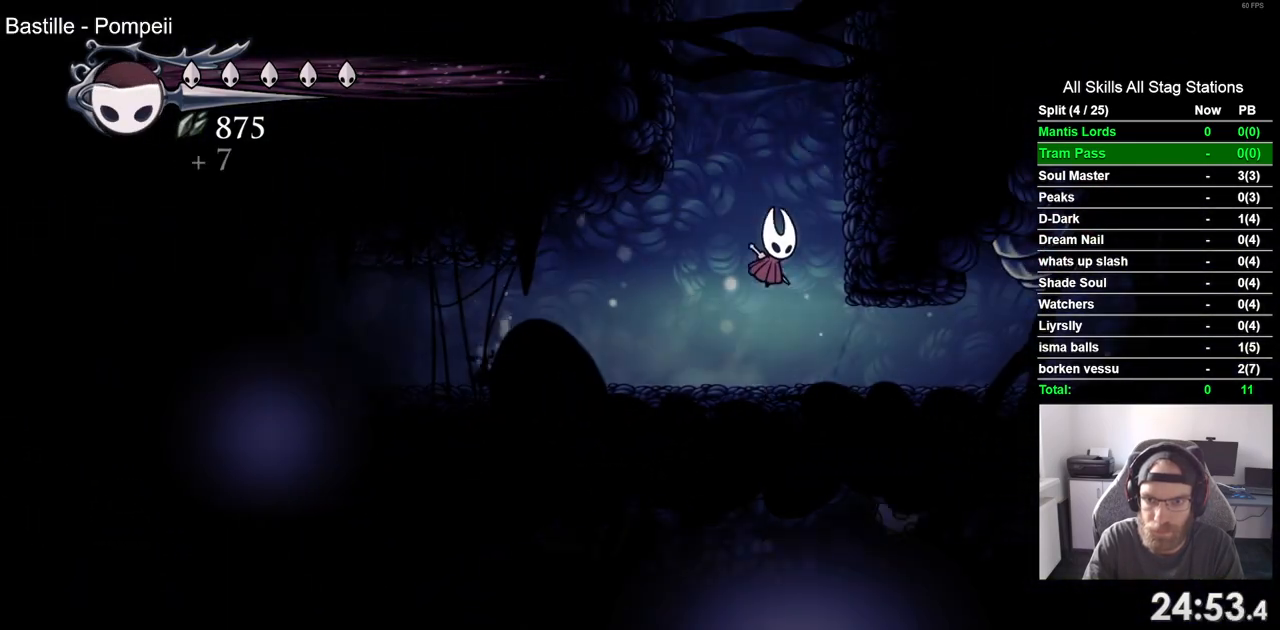
{"buttons": ["CROSS", "DPAD_RIGHT"], "left_stick": "center", "right_stick": "center", "events": [[150, "CROSS", "up"], [200, "CROSS", "down"]]}
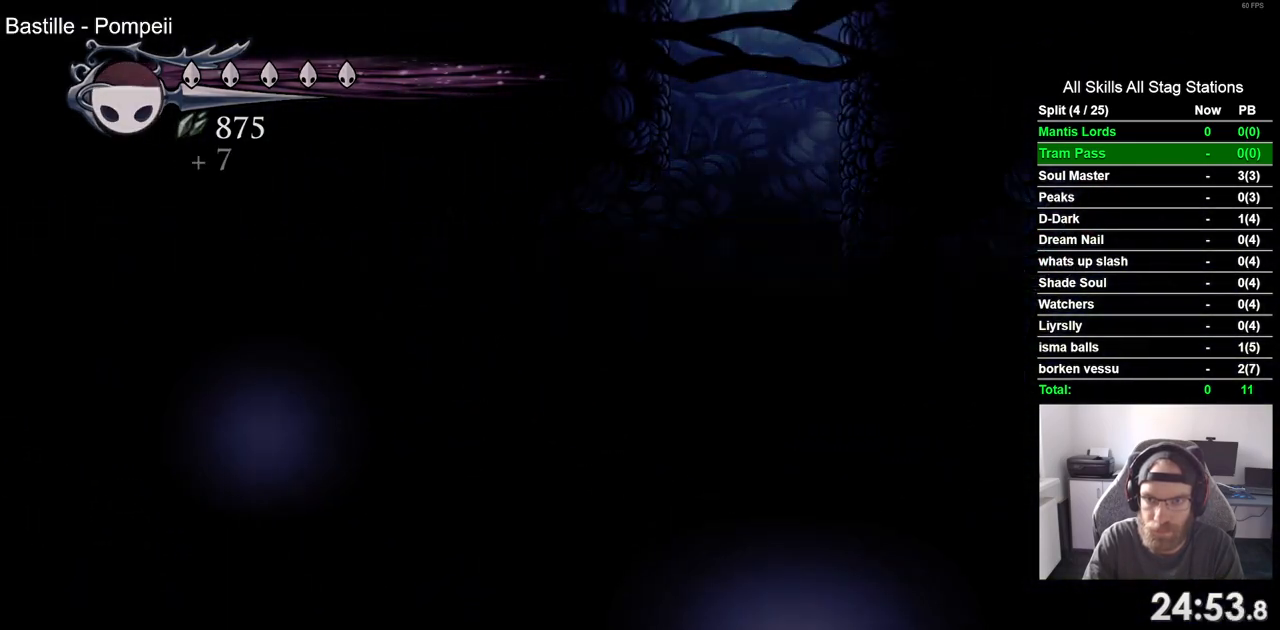
{"buttons": [], "left_stick": "center", "right_stick": "center", "events": [[83, "CROSS", "up"], [117, "DPAD_RIGHT", "up"]]}
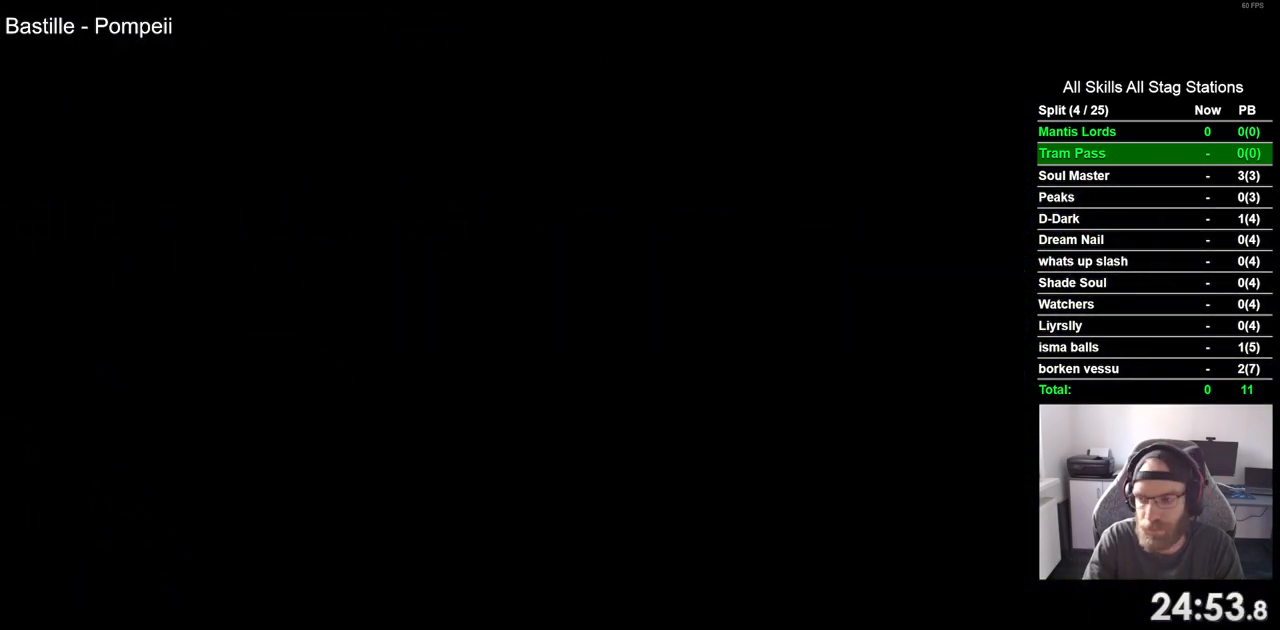
{"buttons": [], "left_stick": "center", "right_stick": "center", "events": []}
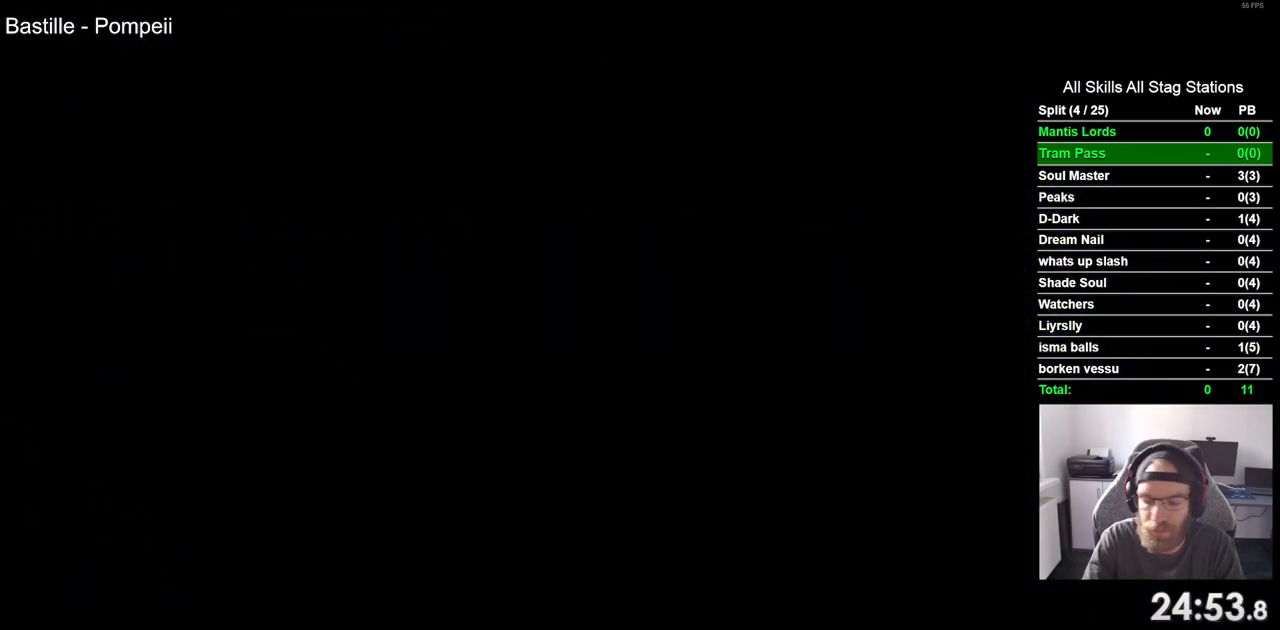
{"buttons": [], "left_stick": "center", "right_stick": "center", "events": []}
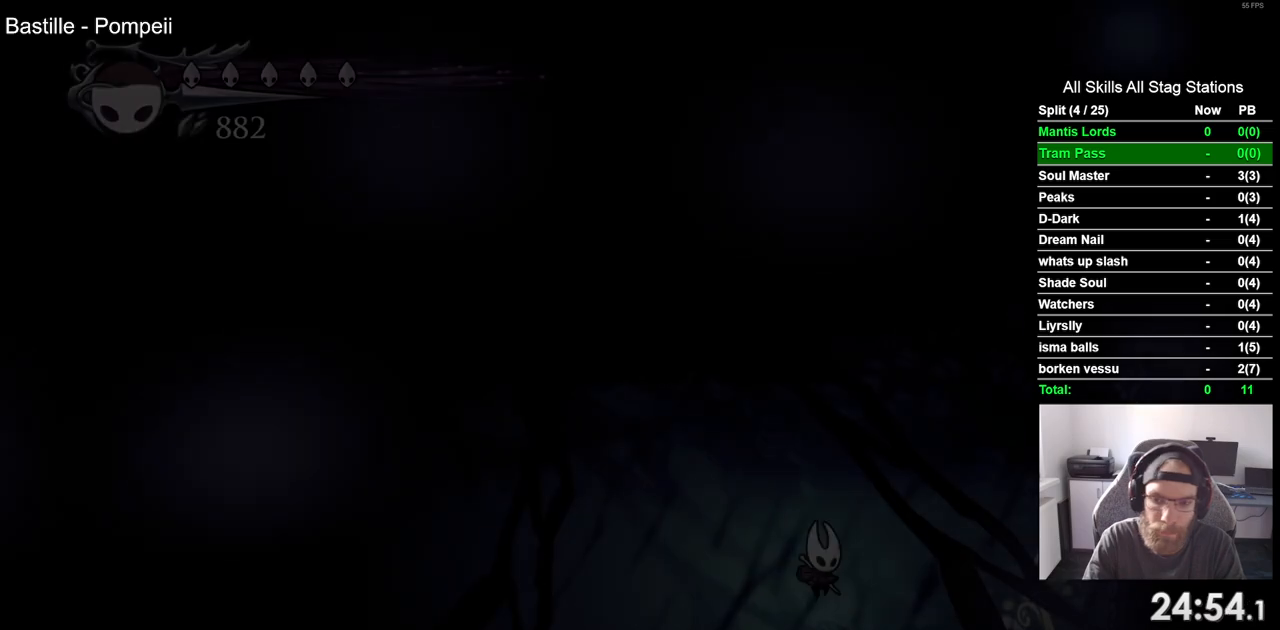
{"buttons": ["DPAD_RIGHT"], "left_stick": "center", "right_stick": "center", "events": [[17, "DPAD_RIGHT", "down"]]}
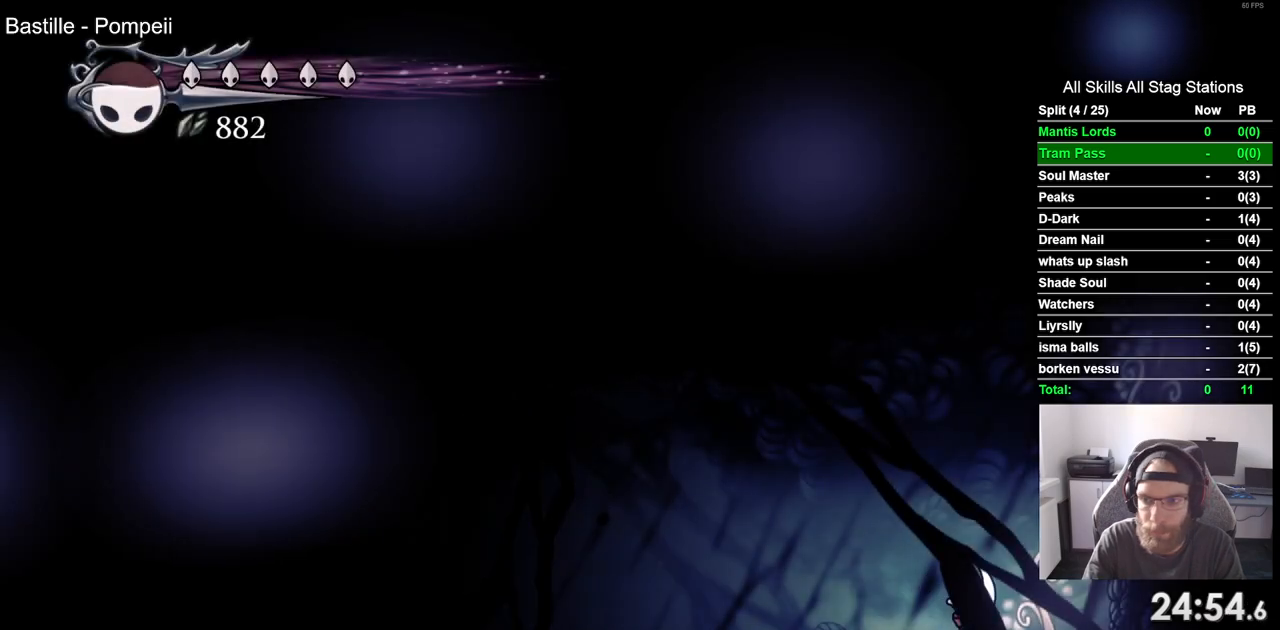
{"buttons": ["DPAD_RIGHT"], "left_stick": "center", "right_stick": "center", "events": [[33, "CROSS", "down"], [483, "CROSS", "up"]]}
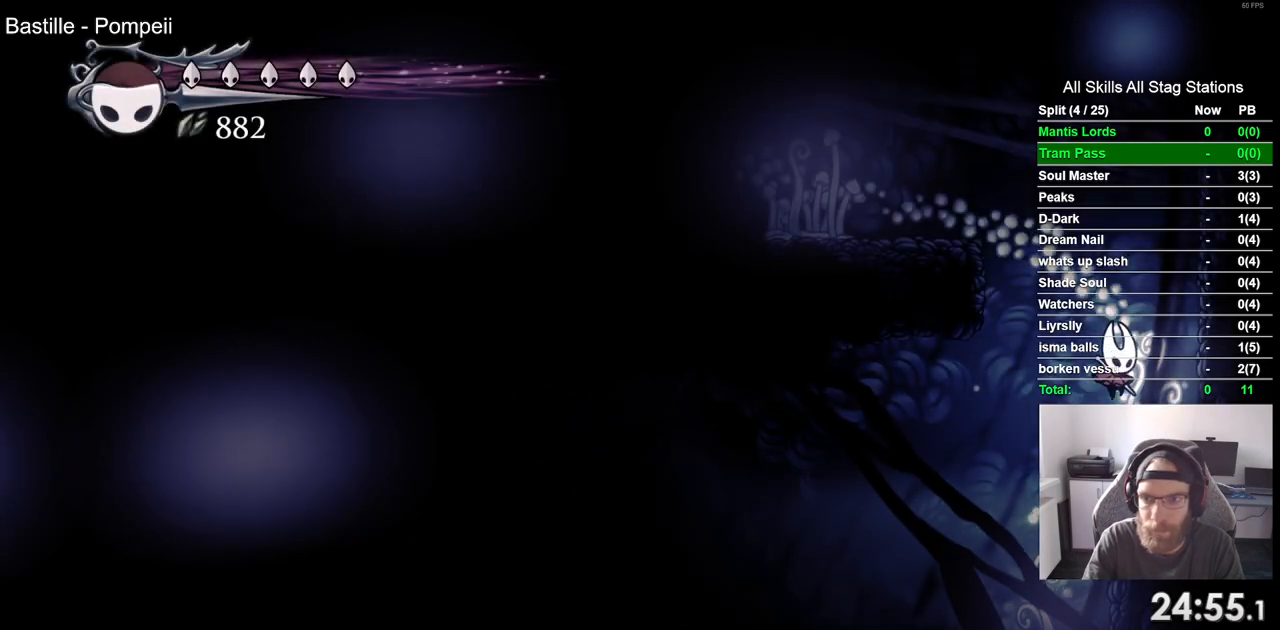
{"buttons": ["CROSS", "DPAD_RIGHT"], "left_stick": "center", "right_stick": "center", "events": [[50, "DPAD_RIGHT", "up"], [467, "CROSS", "down"], [500, "DPAD_RIGHT", "down"]]}
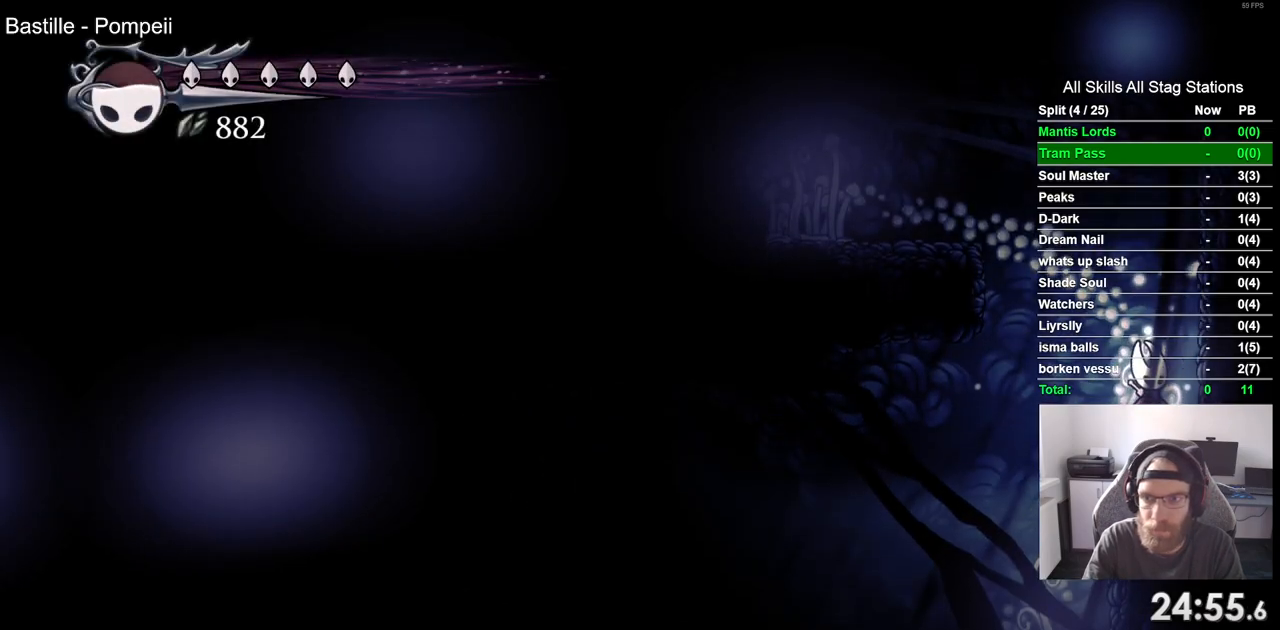
{"buttons": ["CROSS", "DPAD_LEFT"], "left_stick": "center", "right_stick": "center", "events": [[217, "CROSS", "up"], [300, "CROSS", "down"], [383, "DPAD_RIGHT", "up"], [417, "DPAD_LEFT", "down"]]}
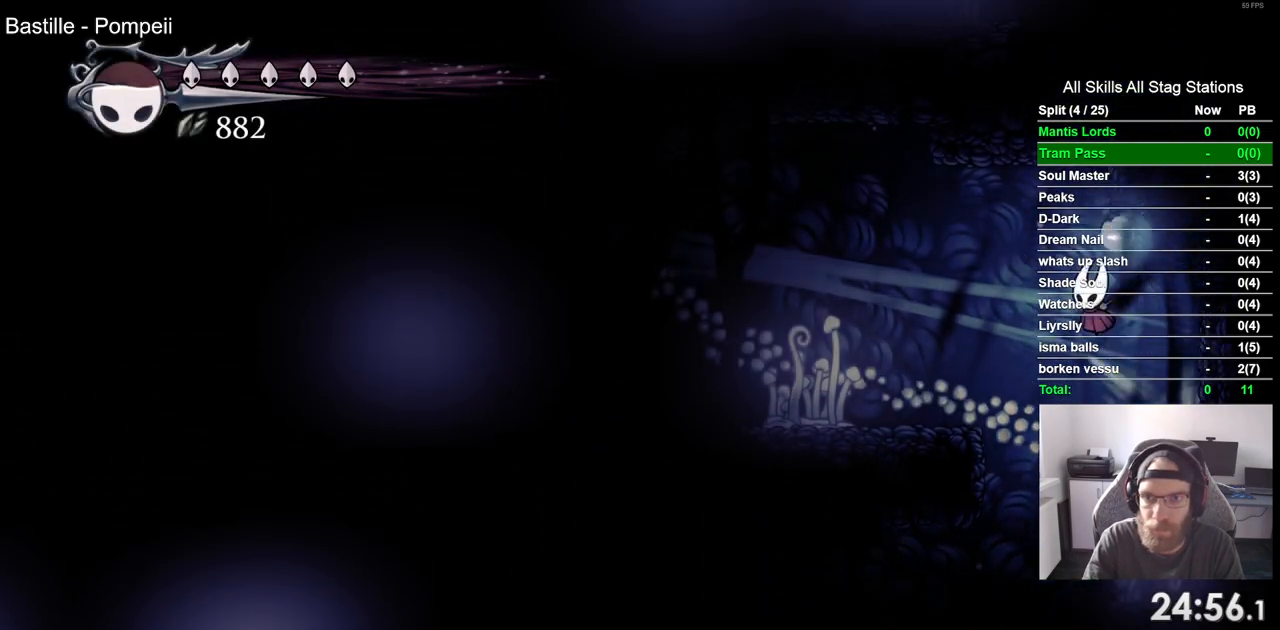
{"buttons": ["DPAD_LEFT"], "left_stick": "center", "right_stick": "center", "events": [[100, "CROSS", "up"], [100, "R1", "down"], [217, "R1", "up"]]}
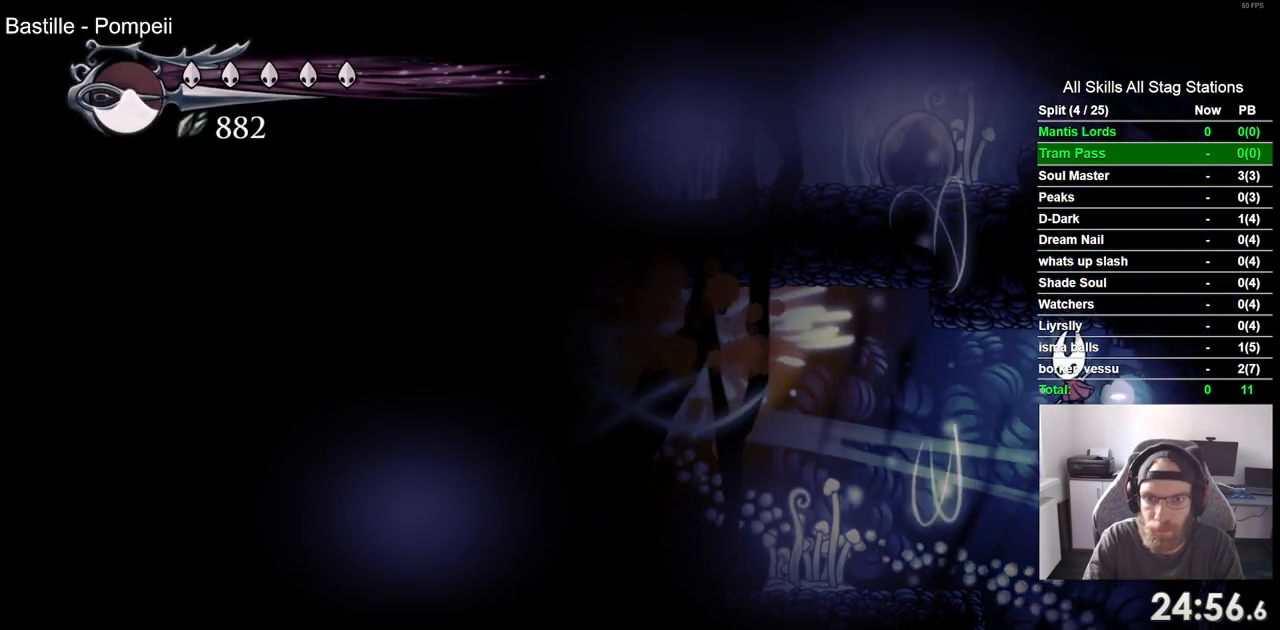
{"buttons": ["DPAD_LEFT"], "left_stick": "center", "right_stick": "center", "events": []}
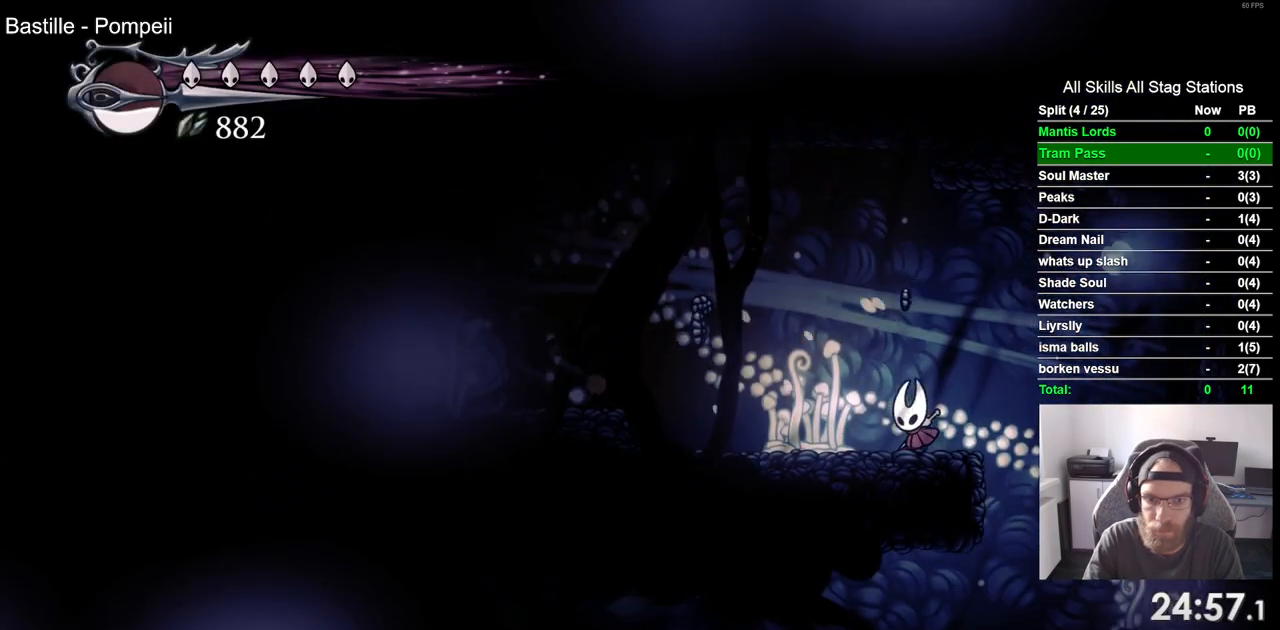
{"buttons": ["DPAD_LEFT"], "left_stick": "center", "right_stick": "center", "events": []}
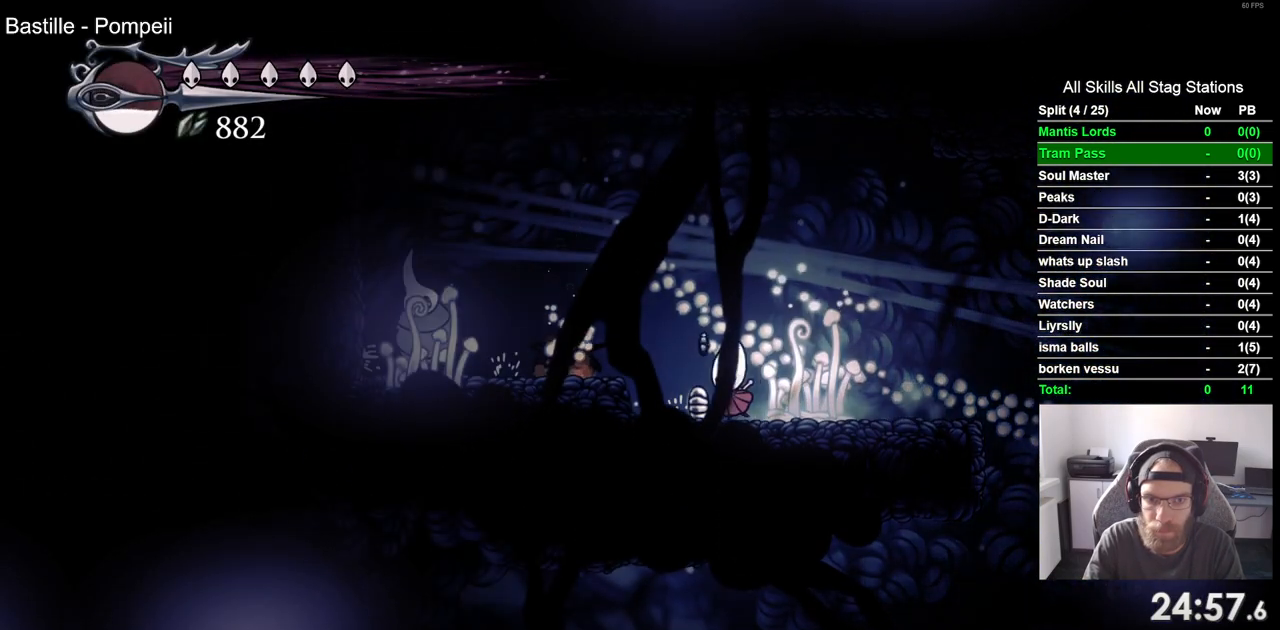
{"buttons": ["CROSS"], "left_stick": "center", "right_stick": "center", "events": [[217, "DPAD_LEFT", "up"], [467, "CROSS", "down"]]}
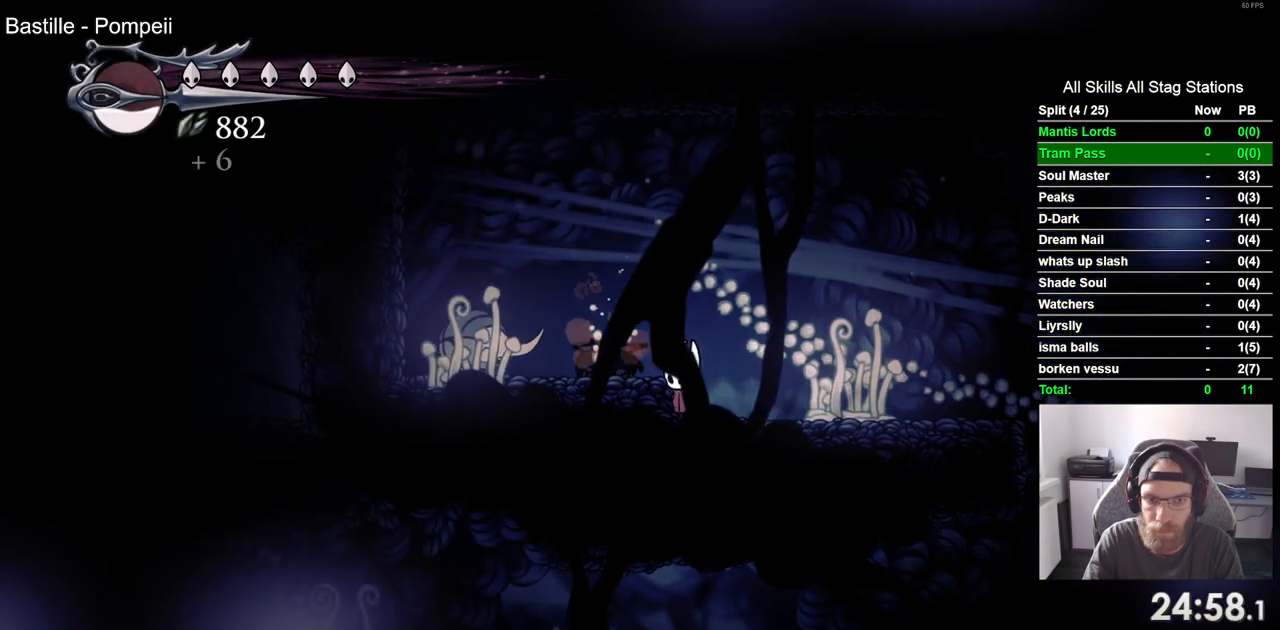
{"buttons": ["R2", "DPAD_LEFT"], "left_stick": "center", "right_stick": "center", "events": [[50, "DPAD_LEFT", "down"], [317, "R2", "down"], [500, "CROSS", "up"]]}
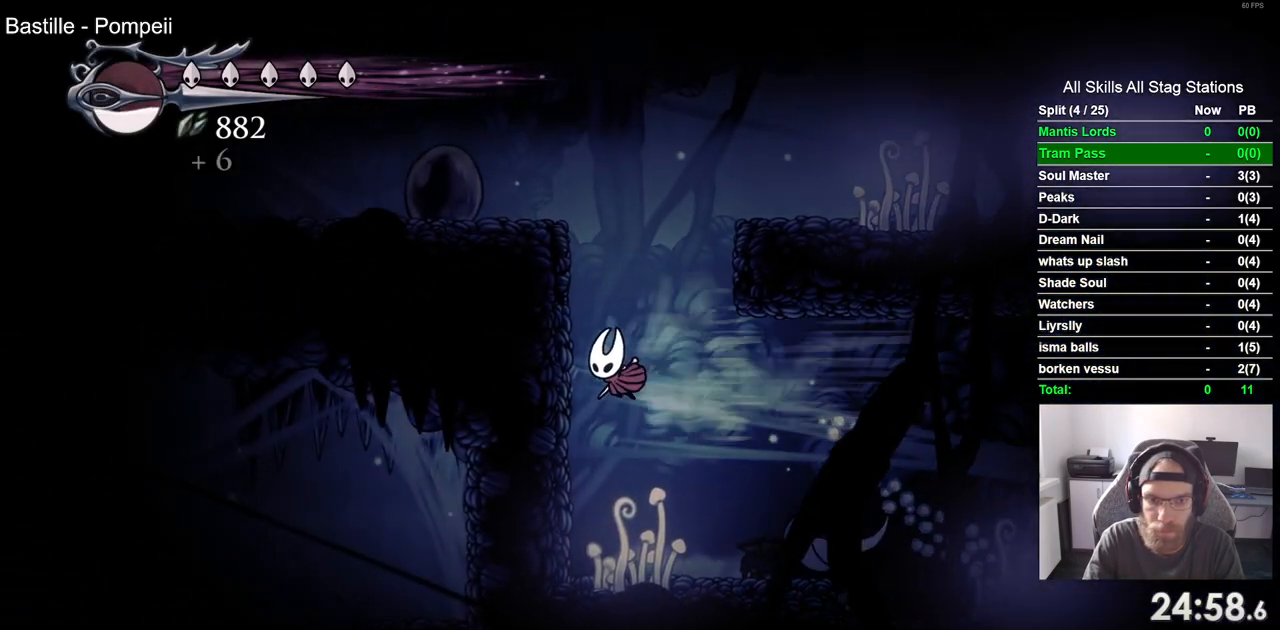
{"buttons": ["DPAD_RIGHT"], "left_stick": "center", "right_stick": "center", "events": [[33, "R2", "up"], [100, "CROSS", "down"], [167, "DPAD_UP", "down"], [183, "DPAD_LEFT", "up"], [200, "DPAD_UP", "up"], [250, "DPAD_RIGHT", "down"], [417, "CROSS", "up"]]}
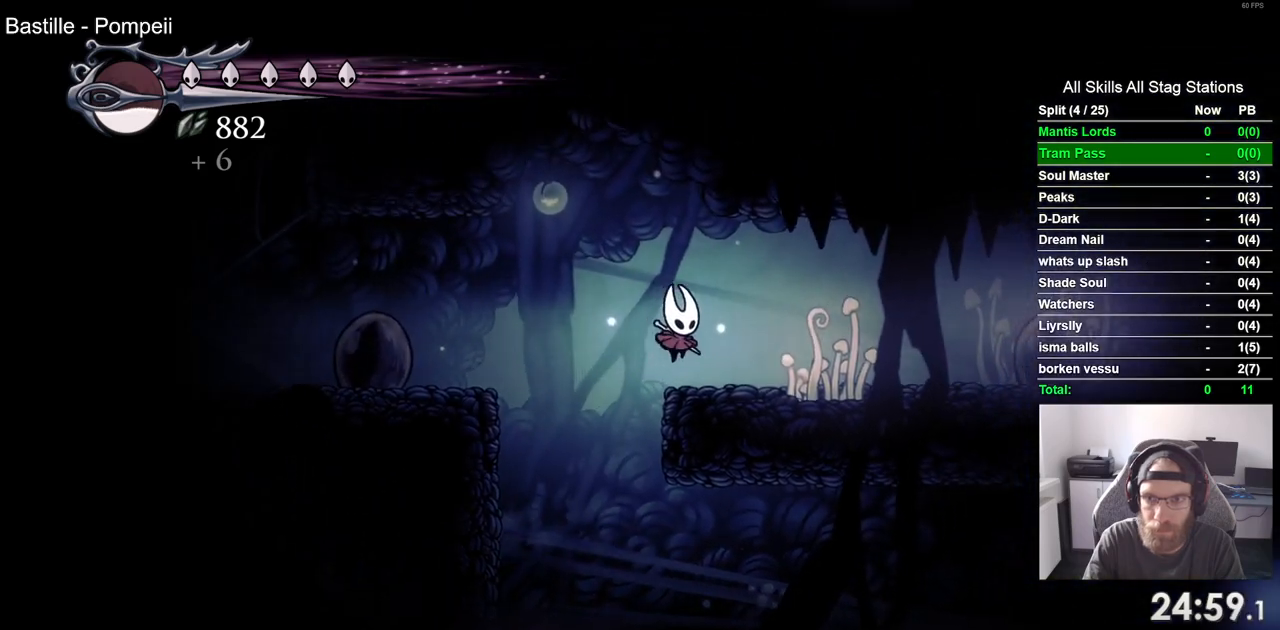
{"buttons": ["R2", "DPAD_RIGHT"], "left_stick": "center", "right_stick": "center", "events": [[450, "R2", "down"]]}
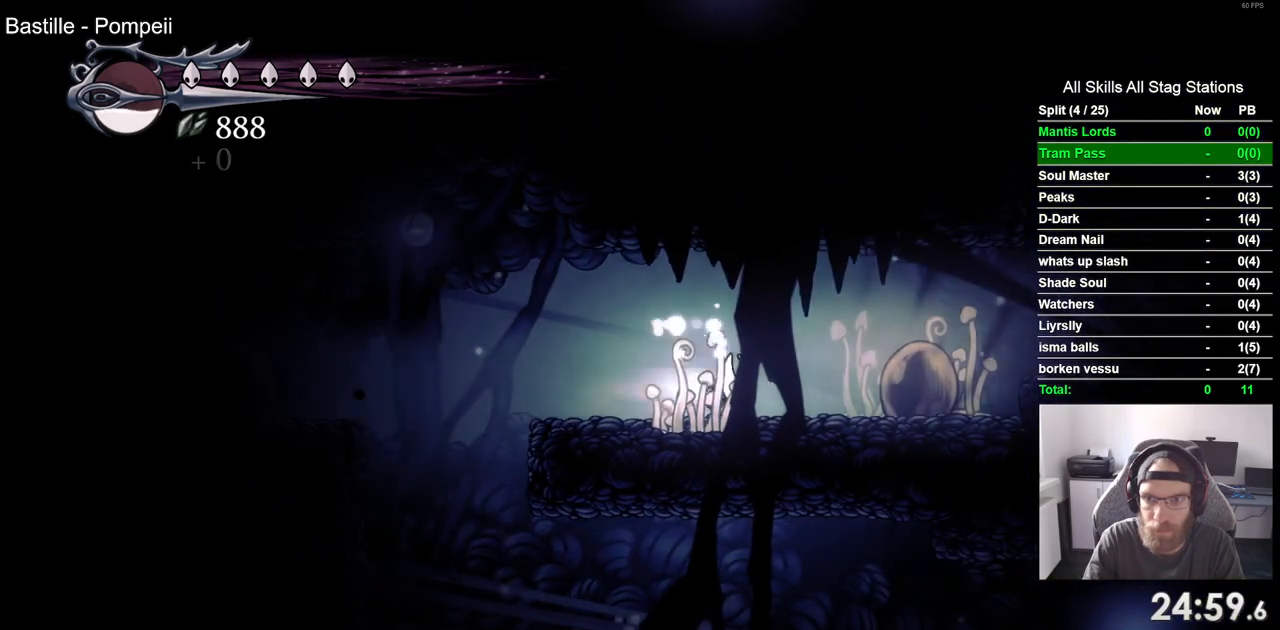
{"buttons": ["DPAD_RIGHT"], "left_stick": "center", "right_stick": "center", "events": [[167, "R2", "up"], [283, "CROSS", "down"], [433, "CROSS", "up"]]}
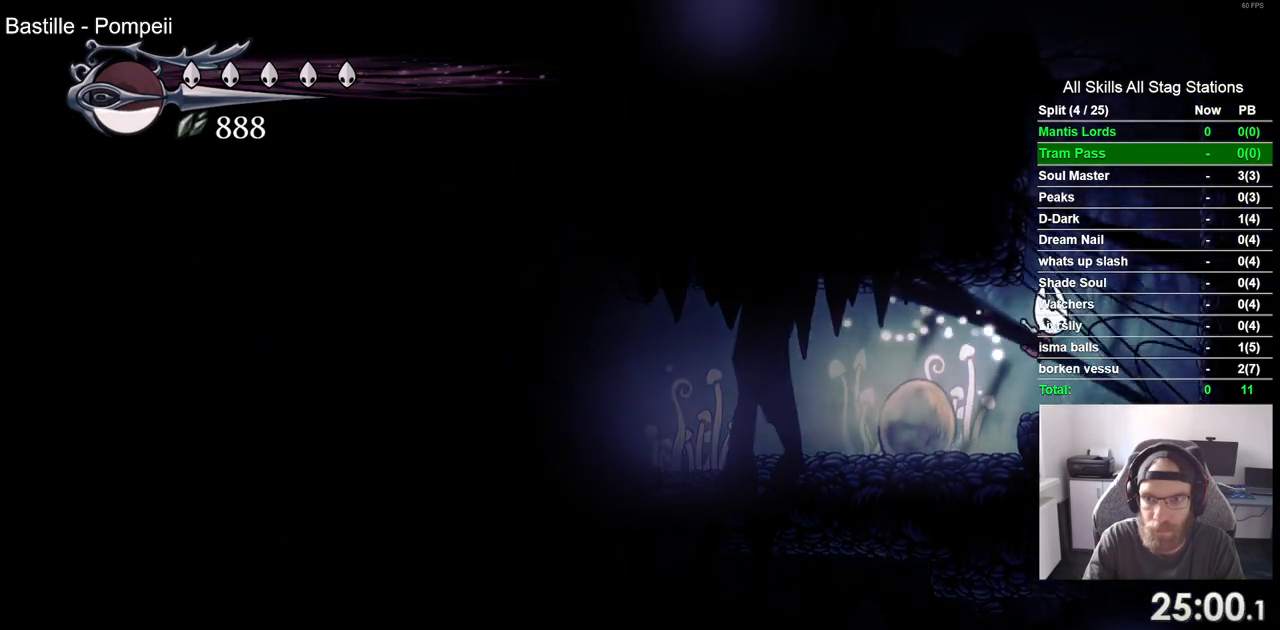
{"buttons": ["CROSS"], "left_stick": "center", "right_stick": "center", "events": [[83, "DPAD_RIGHT", "up"], [233, "CROSS", "down"], [267, "DPAD_LEFT", "down"], [383, "DPAD_LEFT", "up"]]}
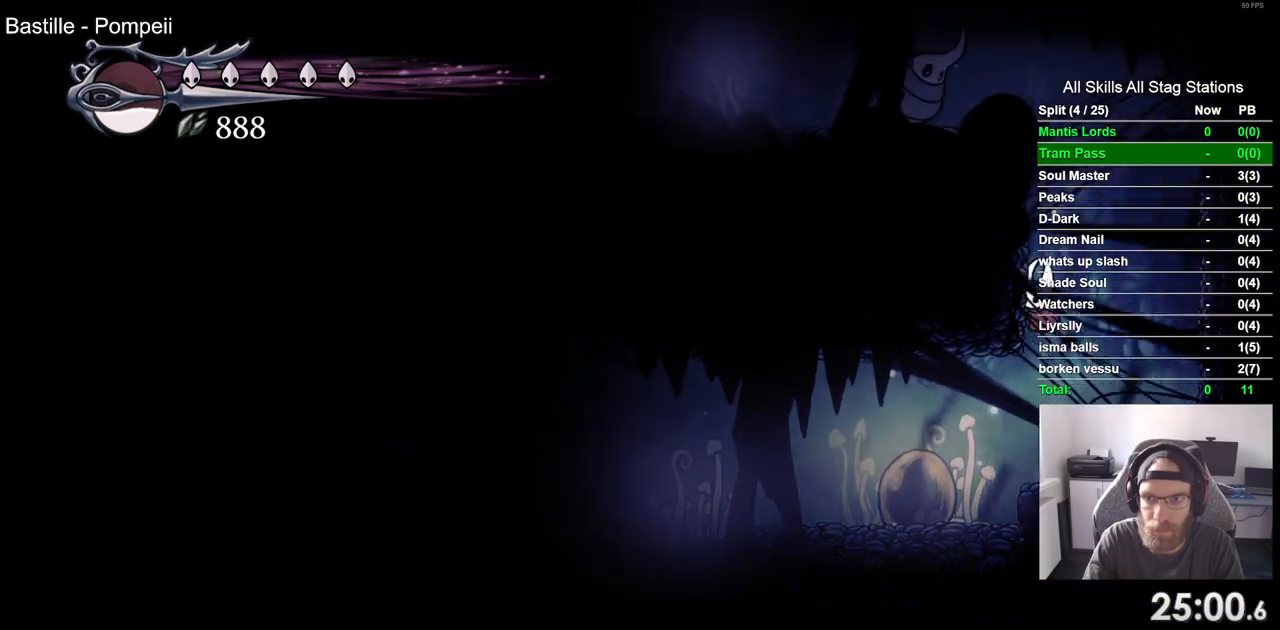
{"buttons": [], "left_stick": "center", "right_stick": "center", "events": [[17, "CROSS", "up"]]}
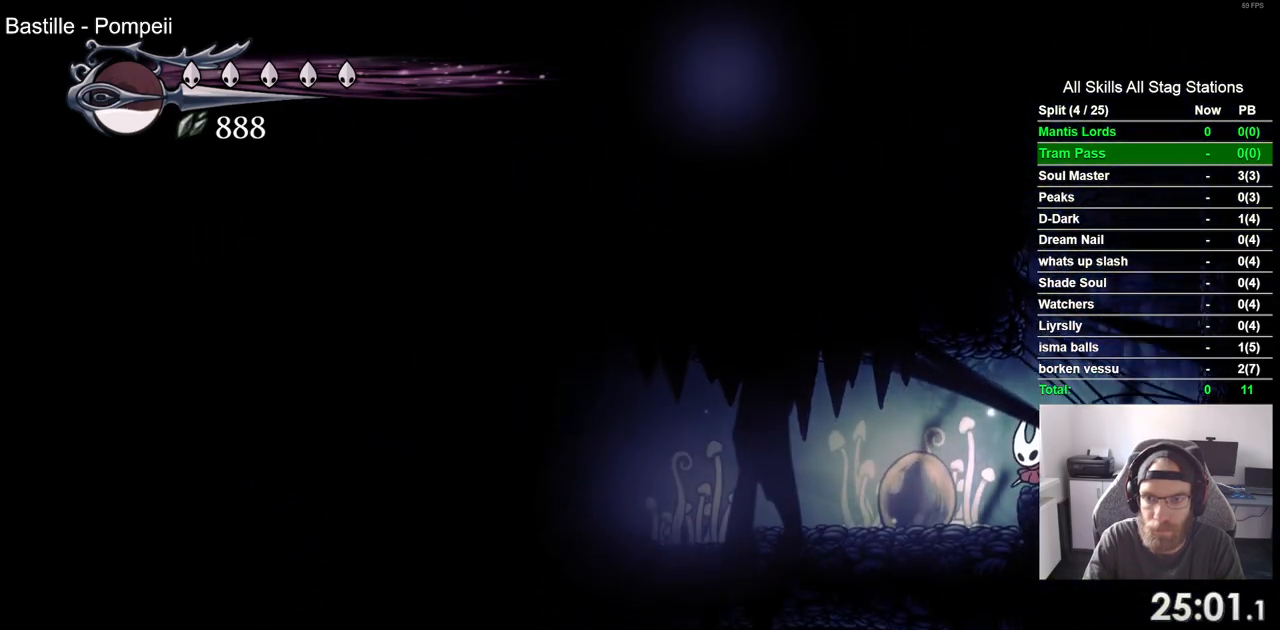
{"buttons": [], "left_stick": "center", "right_stick": "center", "events": []}
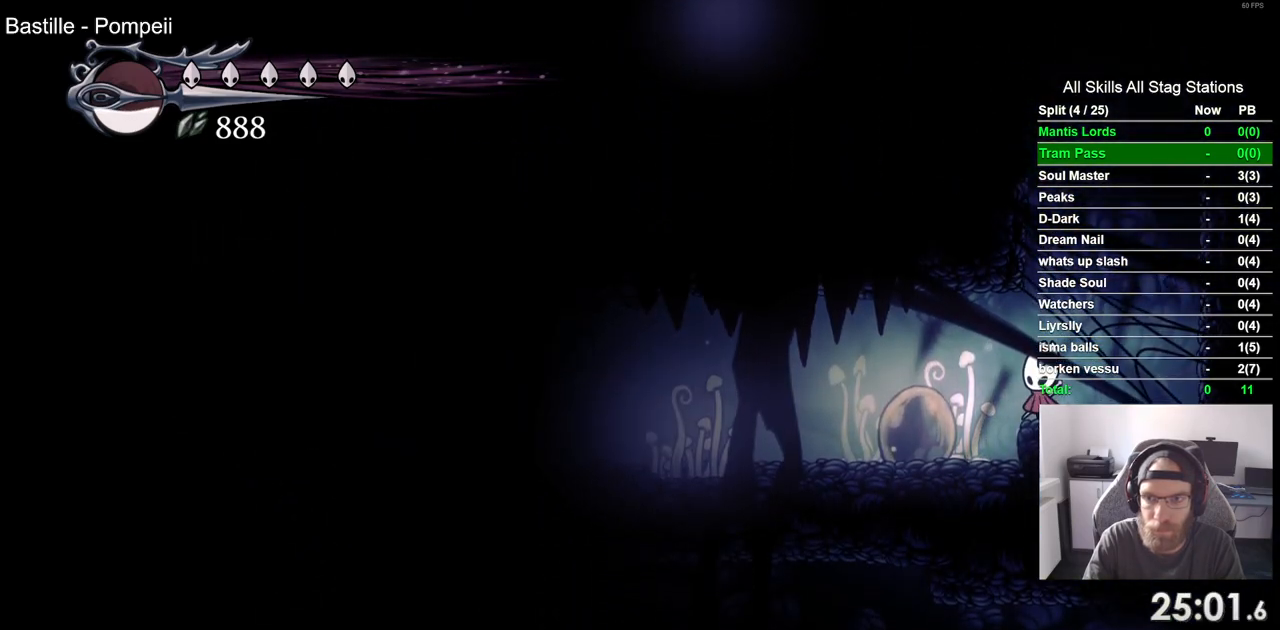
{"buttons": [], "left_stick": "center", "right_stick": "center", "events": [[200, "CROSS", "down"], [333, "CROSS", "up"]]}
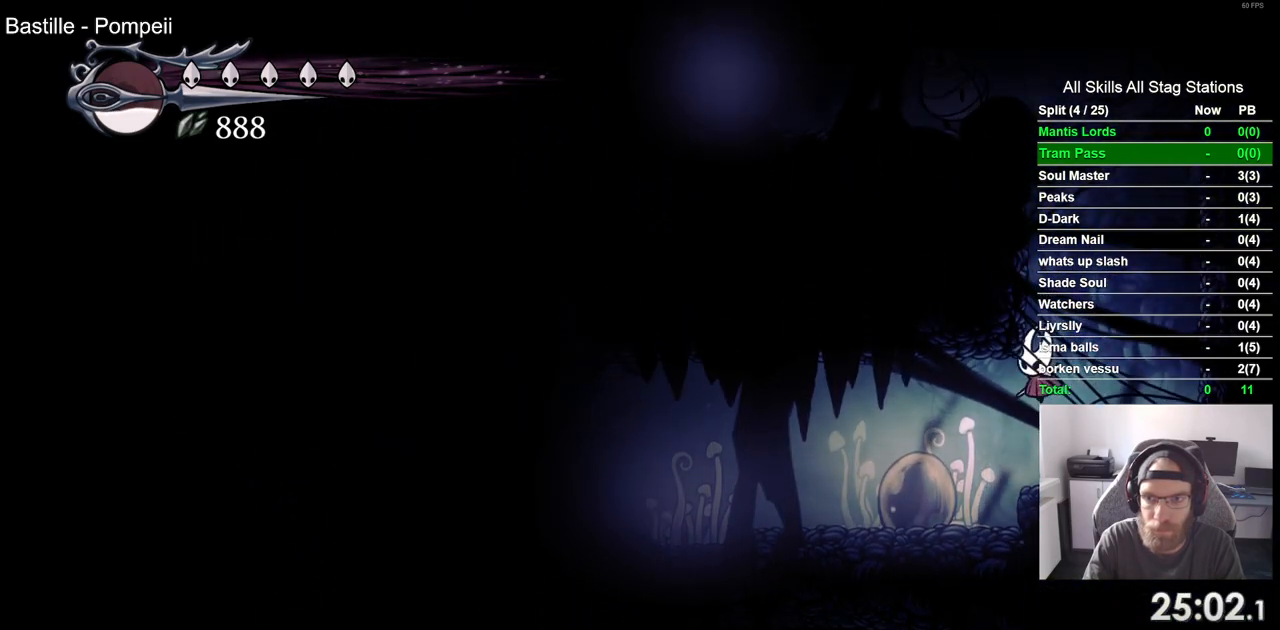
{"buttons": [], "left_stick": "center", "right_stick": "center", "events": [[167, "CROSS", "down"], [383, "CROSS", "up"]]}